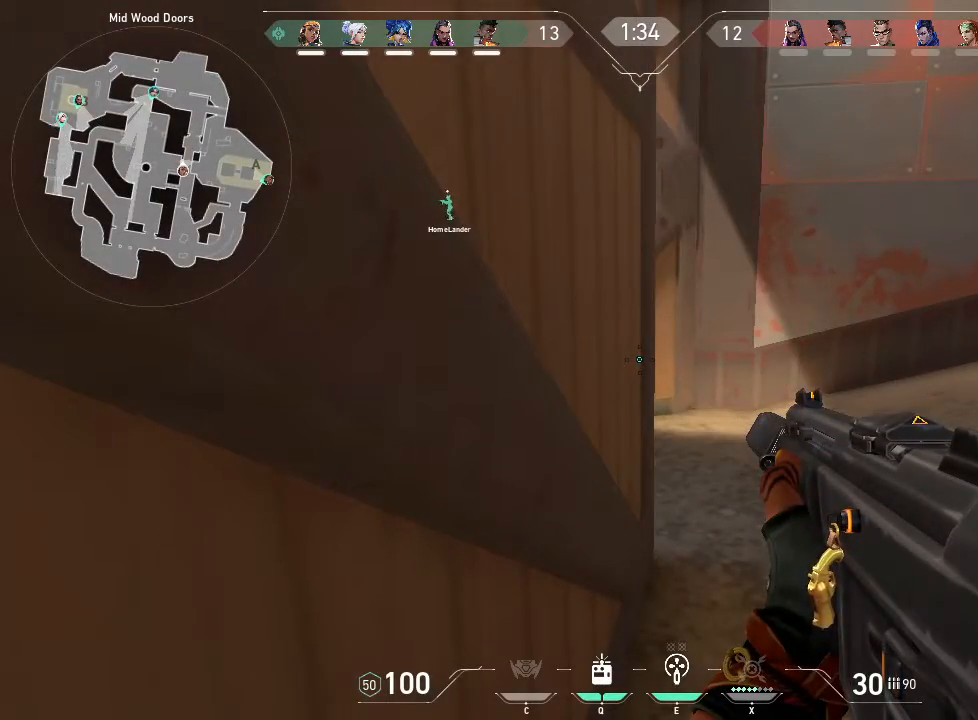
Gameplay with keyboard and mouse; each line is a JSON object with the keys and mouse buttons held at the frame after it. "events" lists presses ("down") and releases ("up") of "1", "2", "3", "4", "5", "a", "alt", "c", "caps_lock", "ctrl", "d", "e", "f", "g", "q", "r", "s", "shift", "space", "t", "tab", "v", "w", "x", "z", "mouse_left", "mouse_wheel" and "mouse_right" between this image and that frame as [ms after this image, input, new state], when the widget could be followed in between. "mouse_left", "mouse_wheel", "mouse_right" = the "left", "wheel", "right" buttons of the "mouse" list. No other keys are recorded. "wheel" means that the mouse wheel is clicked or scrolled. Not read: mouse_move.
{"keys": ["shift"], "mouse": [], "events": []}
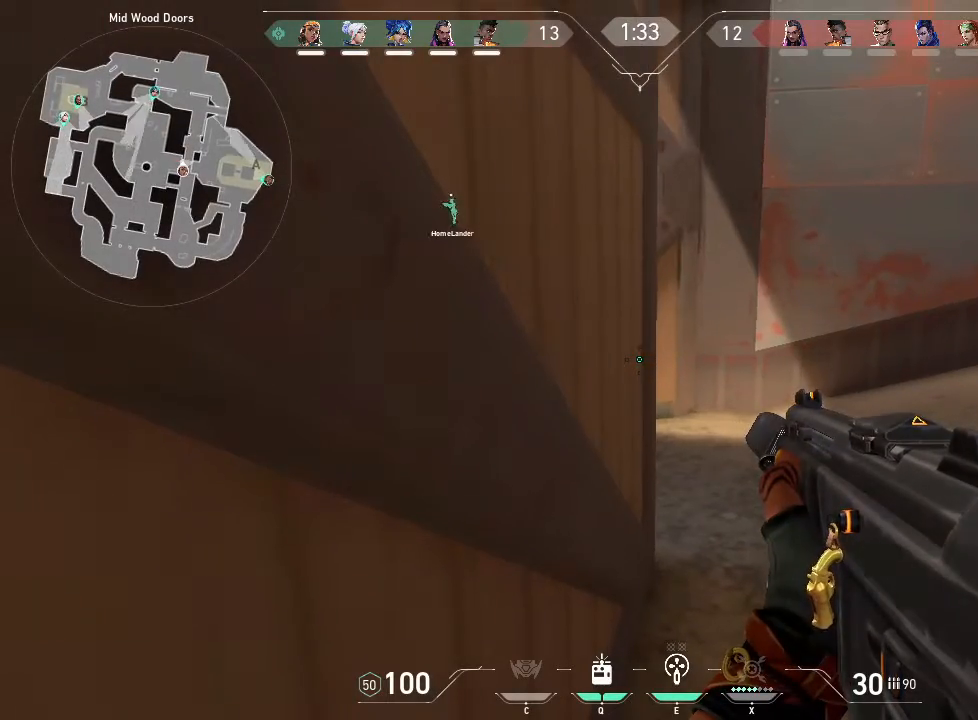
{"keys": ["shift"], "mouse": [], "events": []}
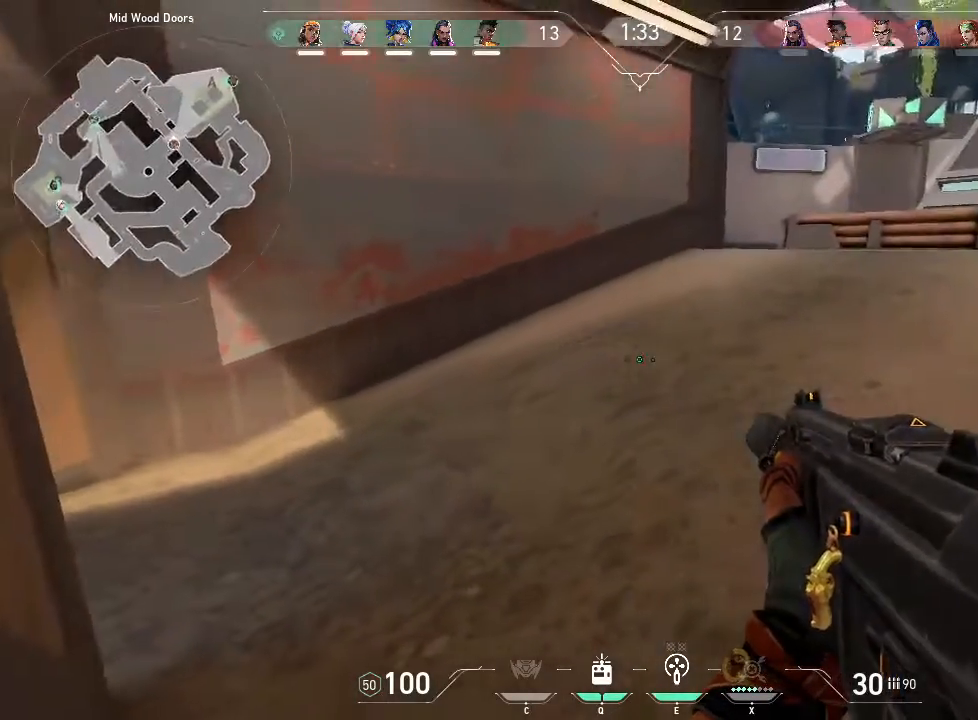
{"keys": ["w"], "mouse": [], "events": [[66, "shift", "up"], [66, "w", "down"]]}
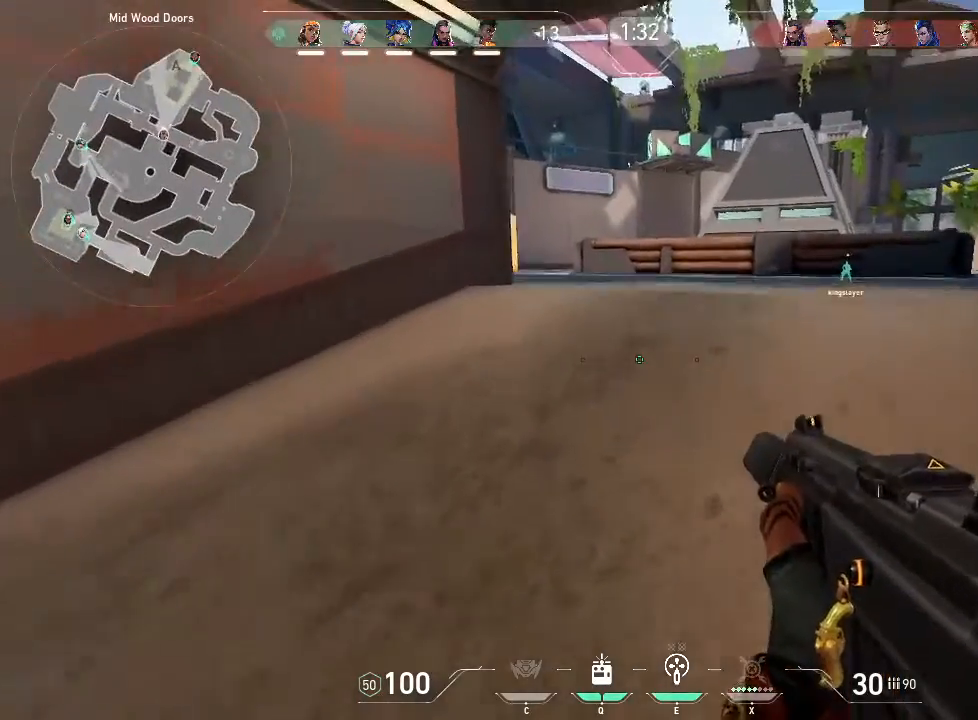
{"keys": ["w"], "mouse": [], "events": []}
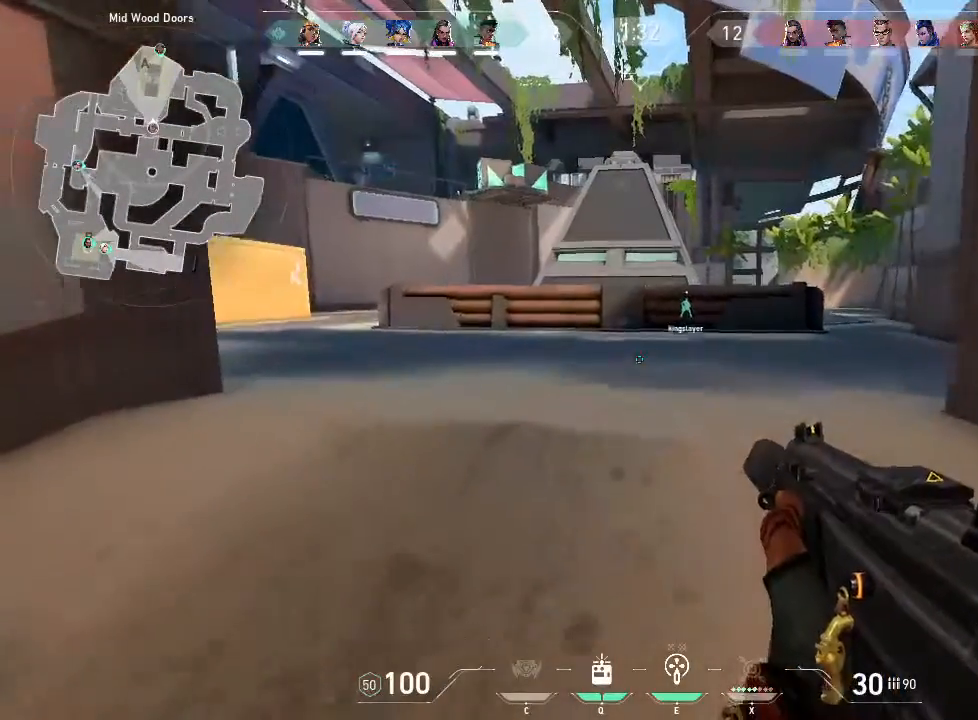
{"keys": ["w"], "mouse": [], "events": []}
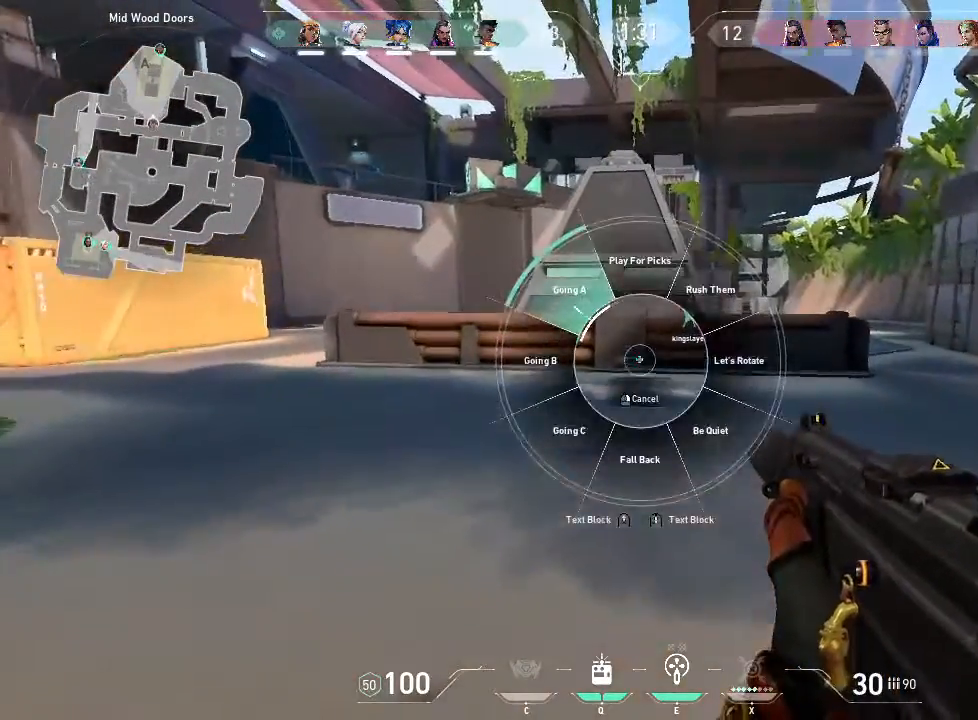
{"keys": ["w"], "mouse": [], "events": []}
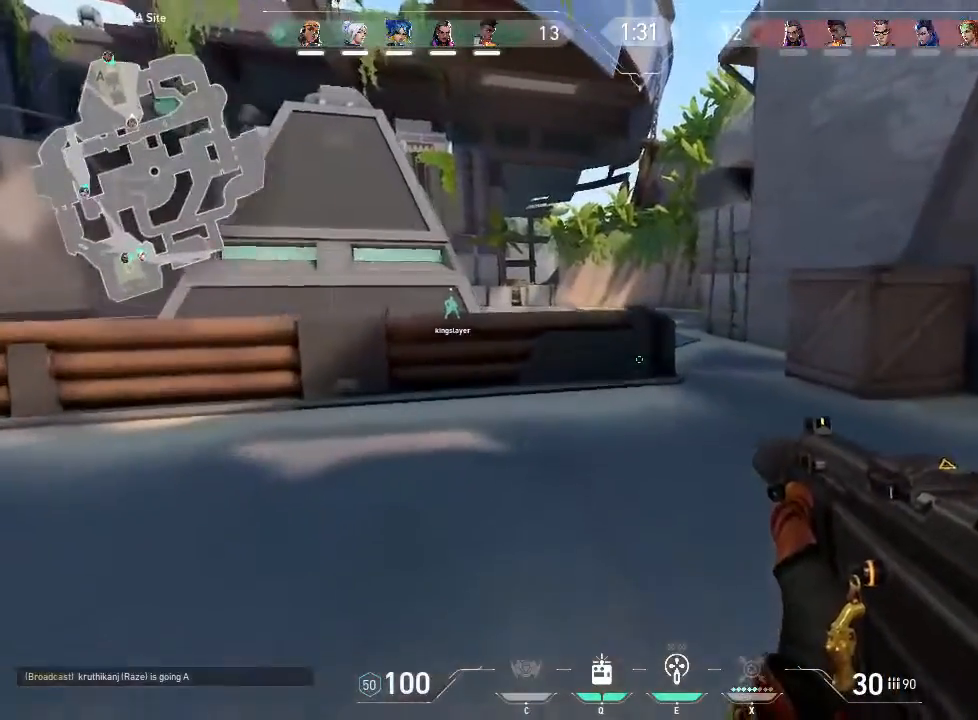
{"keys": ["a", "w"], "mouse": [], "events": [[183, "e", "down"], [266, "a", "down"], [266, "e", "up"]]}
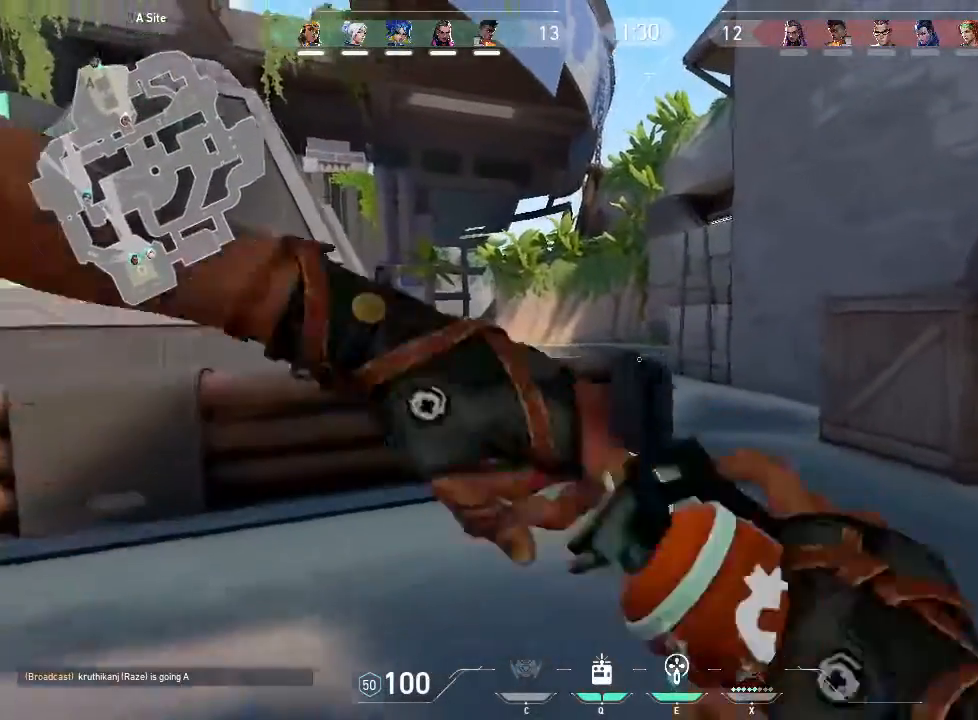
{"keys": ["a", "w"], "mouse": [], "events": []}
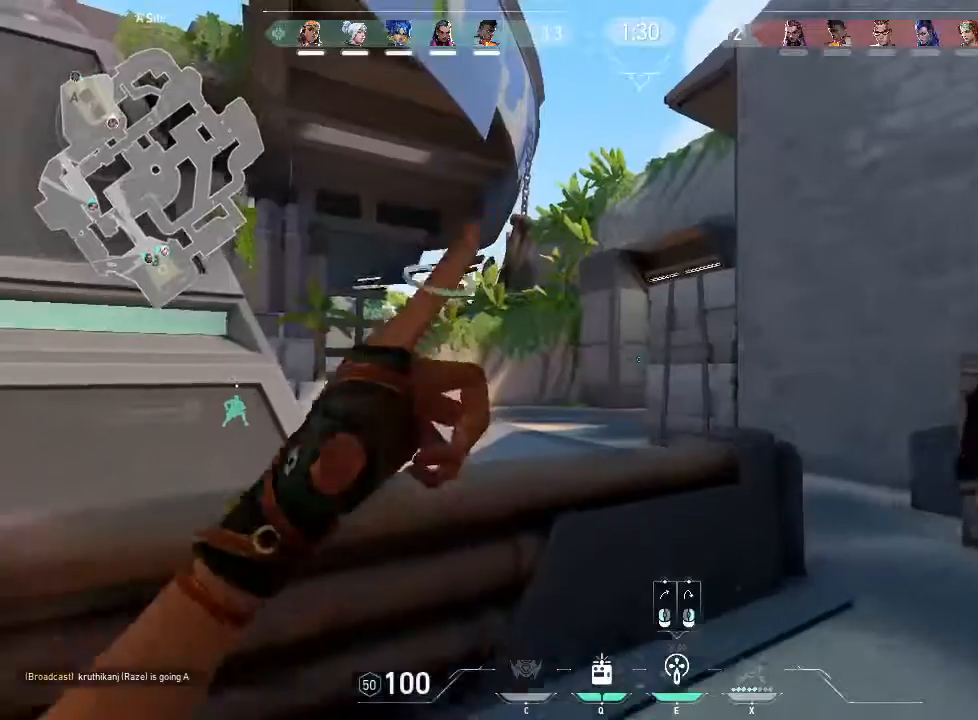
{"keys": ["w"], "mouse": [], "events": [[33, "a", "up"], [133, "w", "up"], [500, "w", "down"]]}
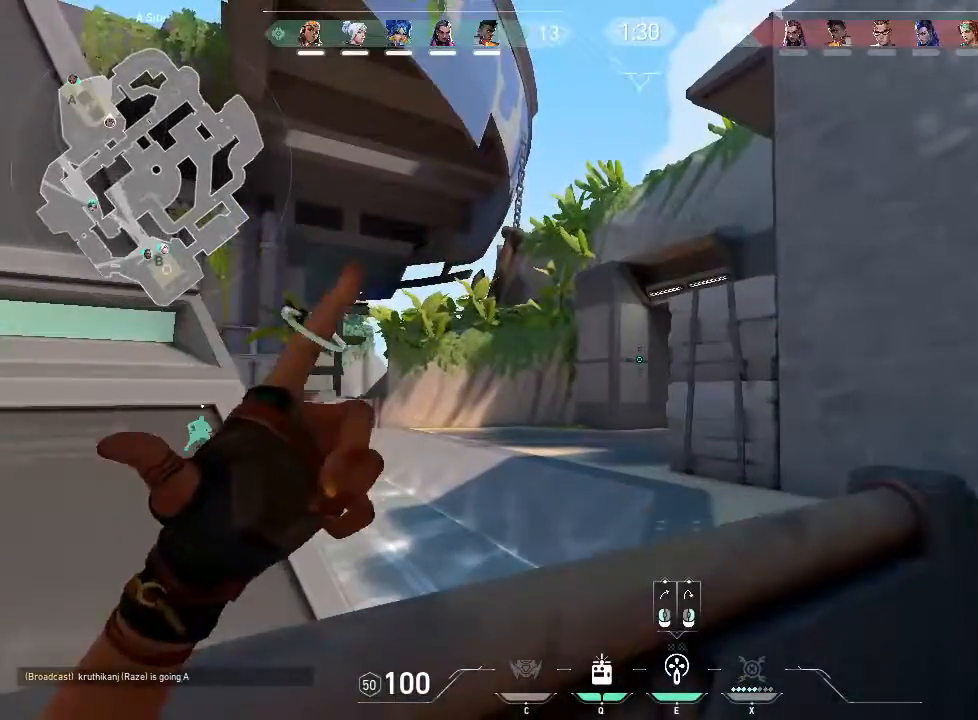
{"keys": ["d", "shift", "w"], "mouse": [], "events": [[183, "d", "down"], [283, "shift", "down"]]}
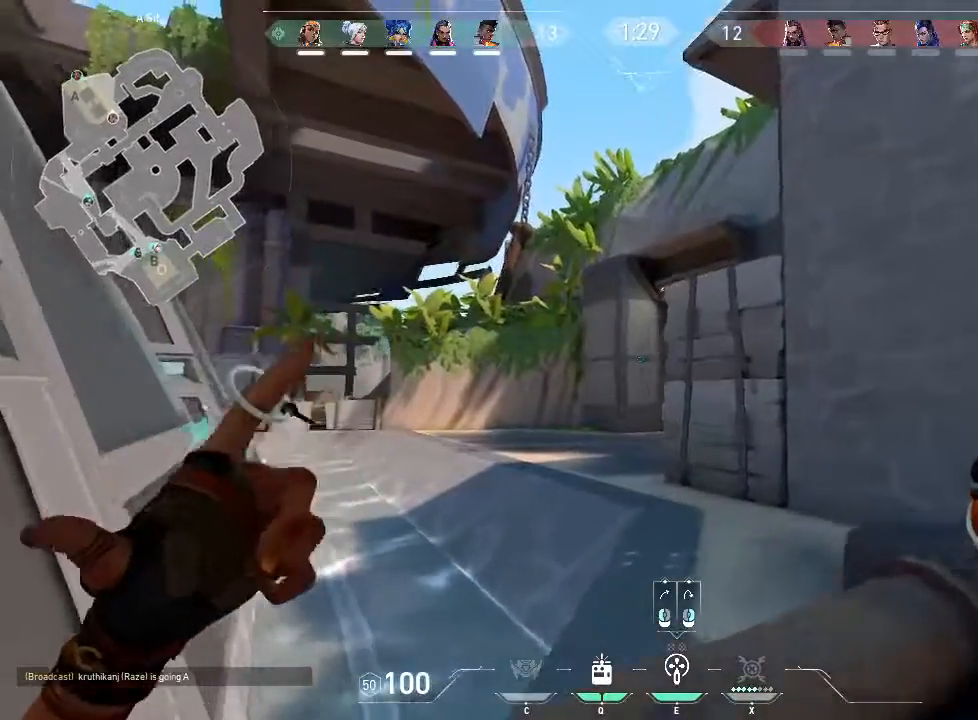
{"keys": ["d", "shift", "w"], "mouse": [], "events": []}
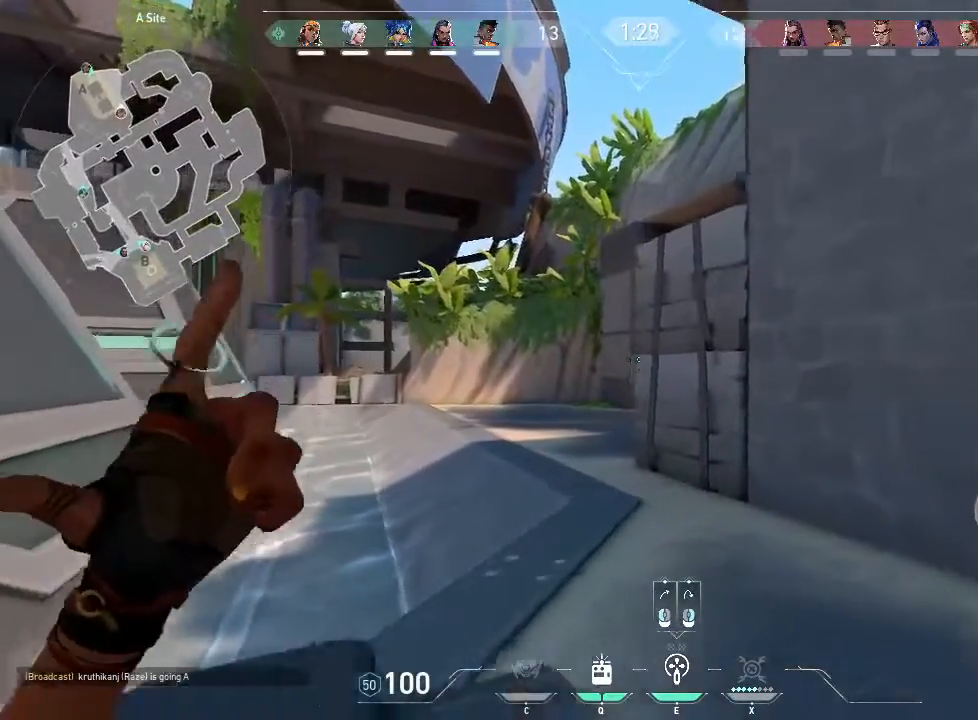
{"keys": ["a", "shift", "w"], "mouse": [], "events": [[216, "d", "up"], [316, "a", "down"]]}
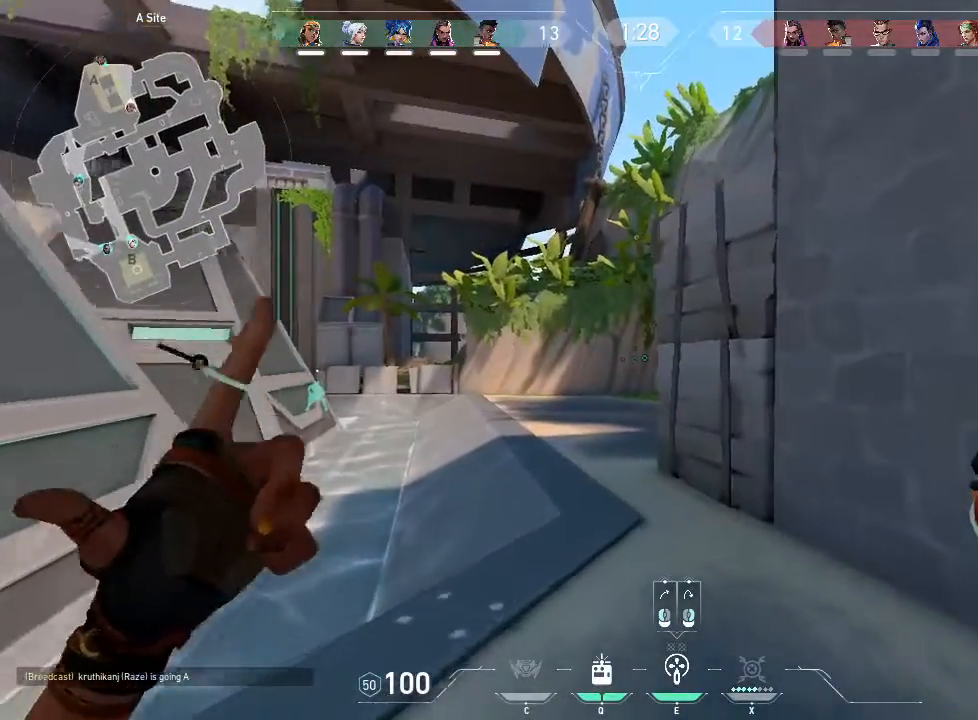
{"keys": ["a", "shift"], "mouse": [], "events": [[483, "w", "up"]]}
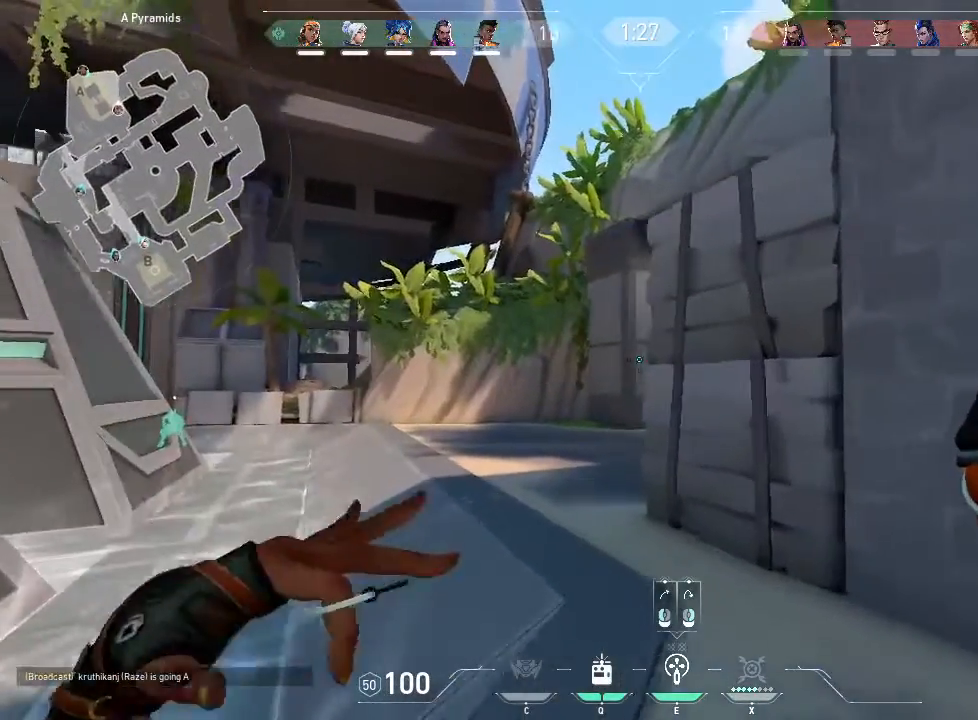
{"keys": [], "mouse": [], "events": [[216, "a", "up"], [350, "shift", "up"]]}
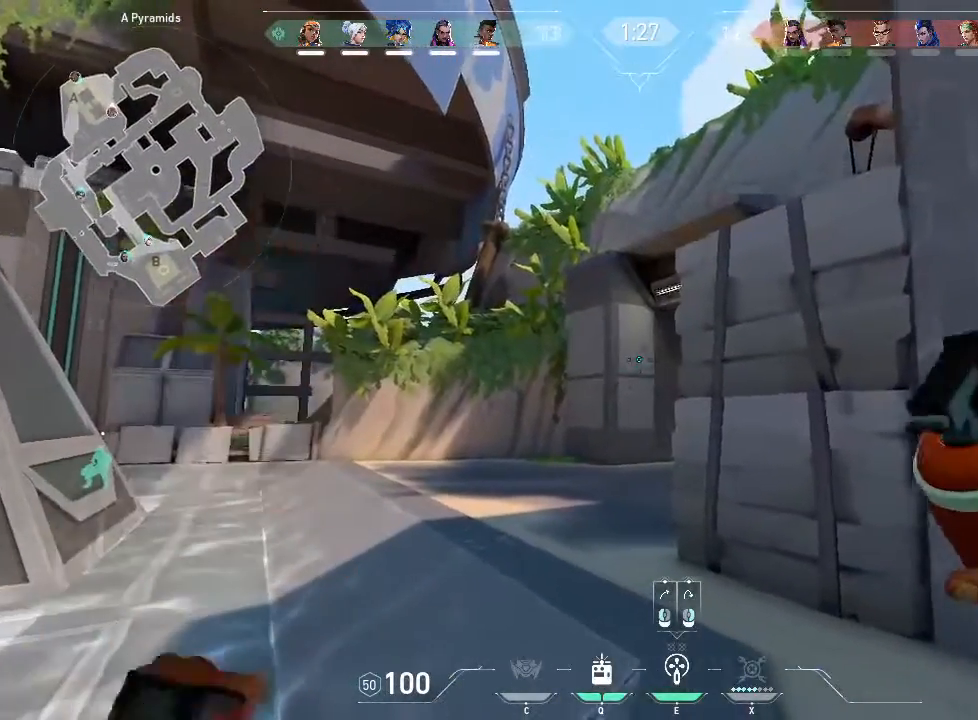
{"keys": ["a", "shift", "w"], "mouse": [], "events": [[83, "w", "down"], [316, "a", "down"], [366, "shift", "down"]]}
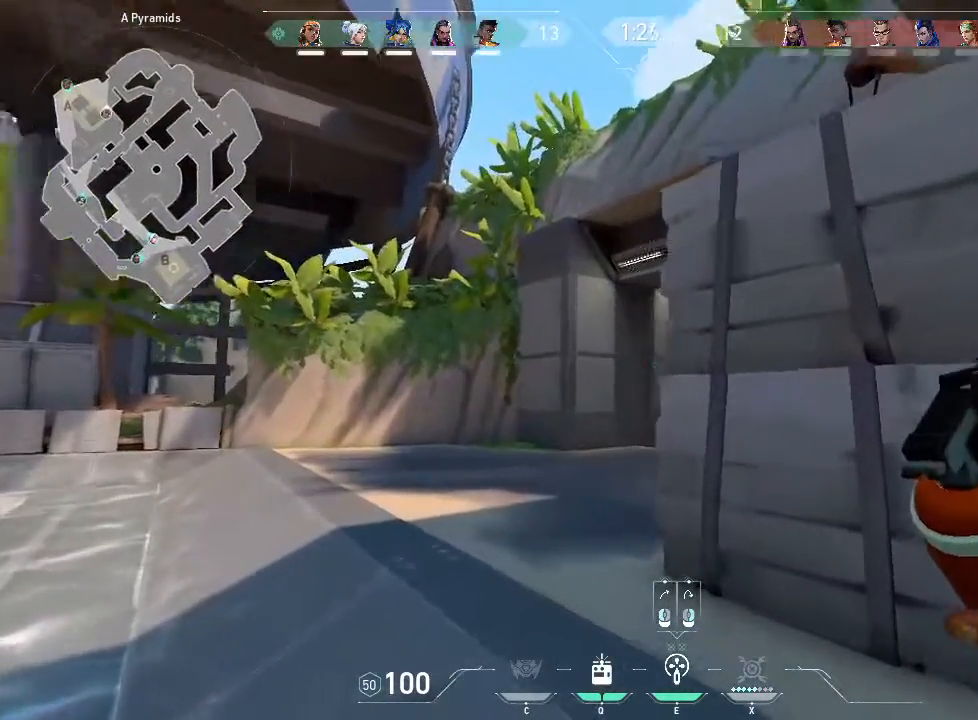
{"keys": [], "mouse": [], "events": [[150, "a", "up"], [400, "w", "up"], [483, "shift", "up"]]}
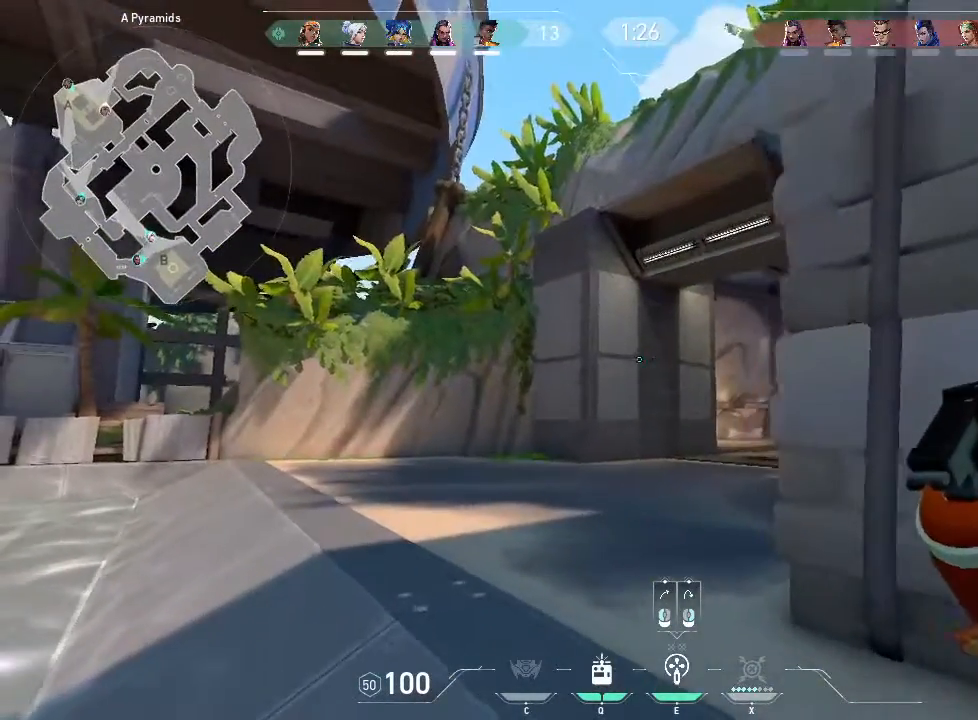
{"keys": ["d"], "mouse": ["left"], "events": [[500, "d", "down"], [500, "mouse_left", "down"]]}
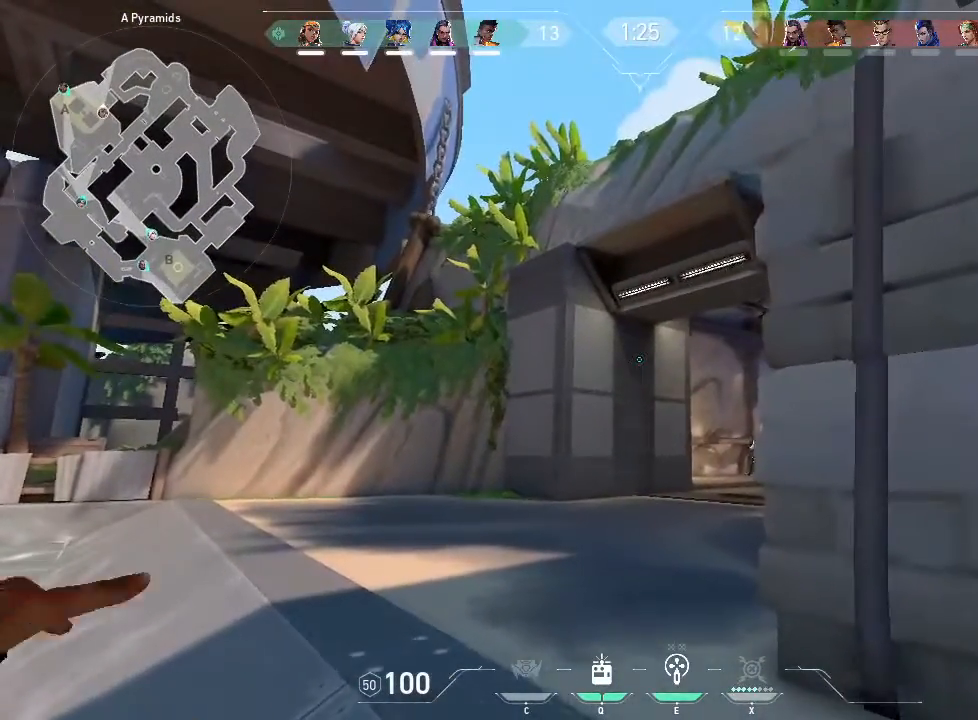
{"keys": ["d", "s"], "mouse": [], "events": [[100, "mouse_left", "up"], [333, "s", "down"]]}
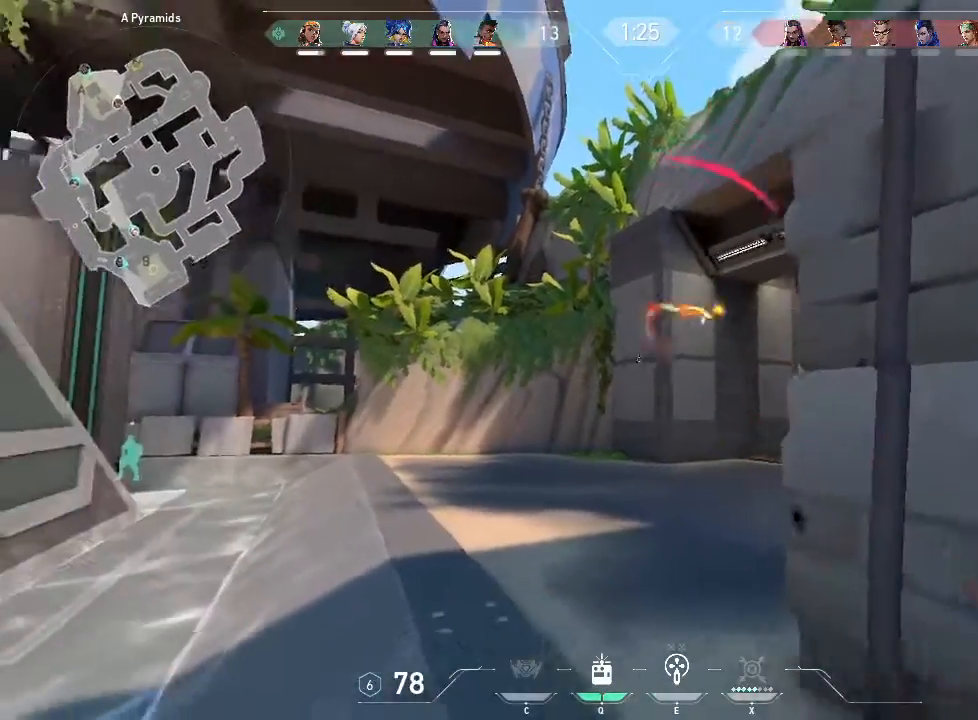
{"keys": ["d", "s"], "mouse": [], "events": []}
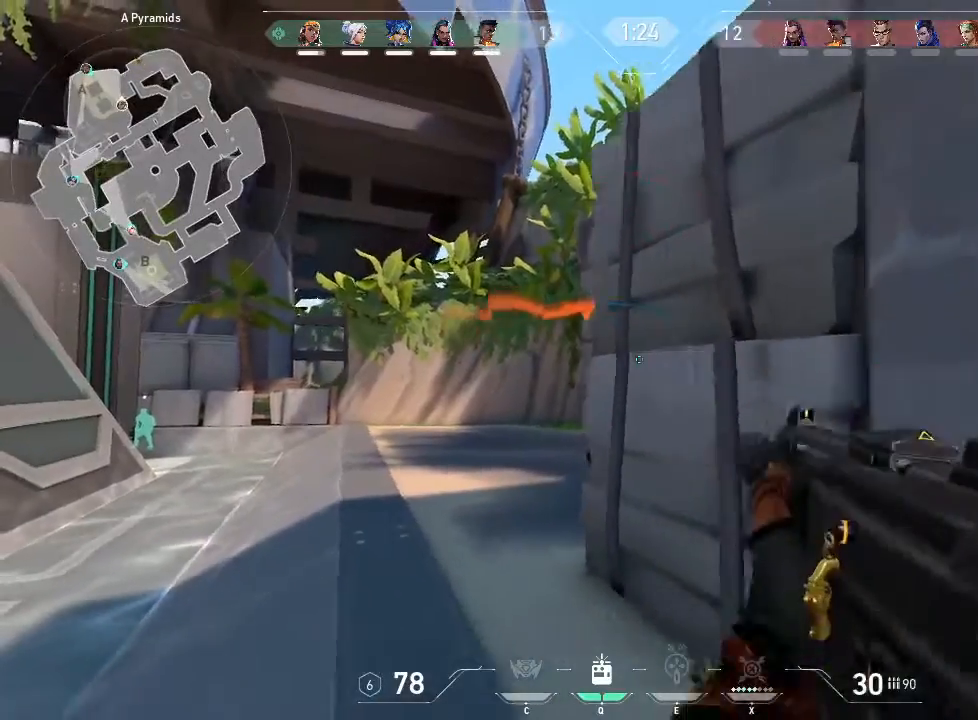
{"keys": ["d"], "mouse": [], "events": [[116, "d", "up"], [316, "d", "down"], [400, "s", "up"]]}
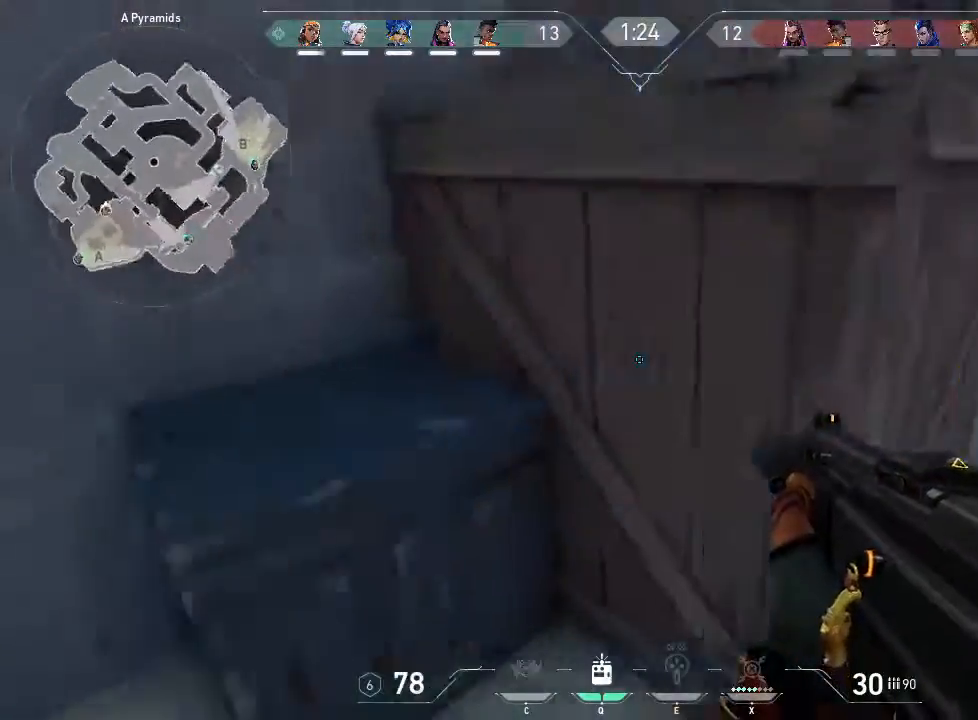
{"keys": ["q", "w"], "mouse": [], "events": [[100, "w", "down"], [366, "d", "up"], [416, "q", "down"]]}
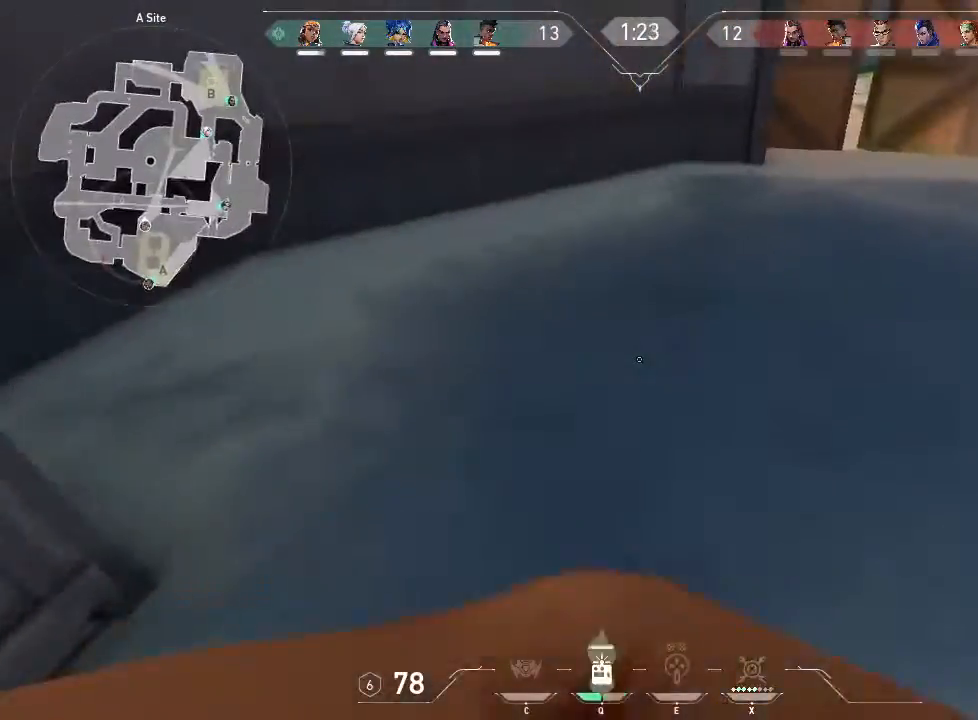
{"keys": ["space", "w"], "mouse": [], "events": [[50, "q", "up"], [383, "space", "down"]]}
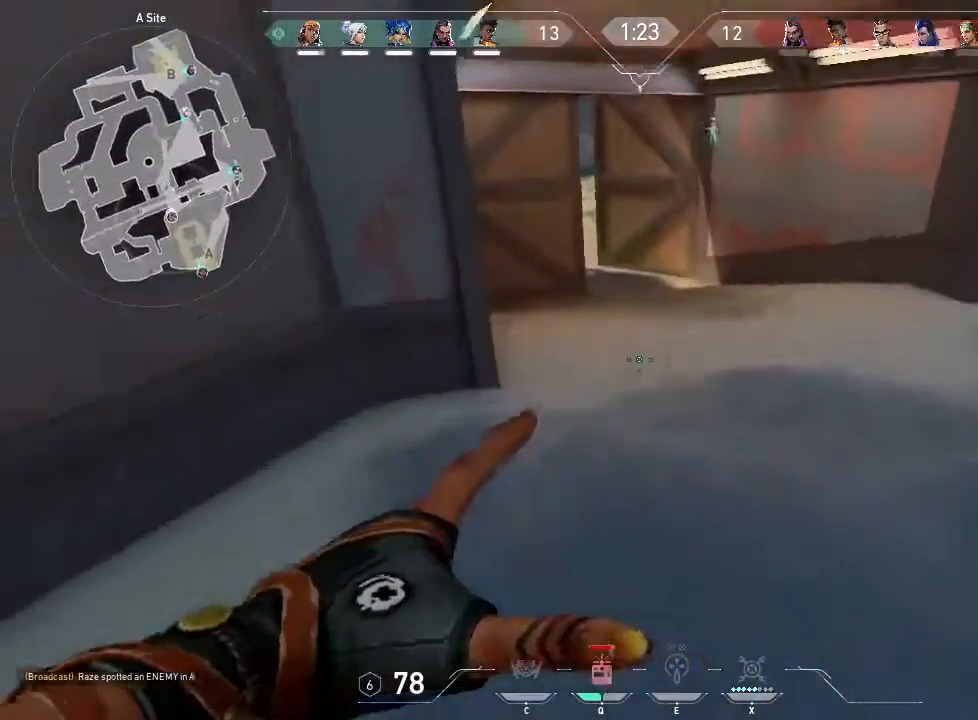
{"keys": ["w"], "mouse": [], "events": [[33, "space", "up"], [266, "q", "down"], [400, "q", "up"]]}
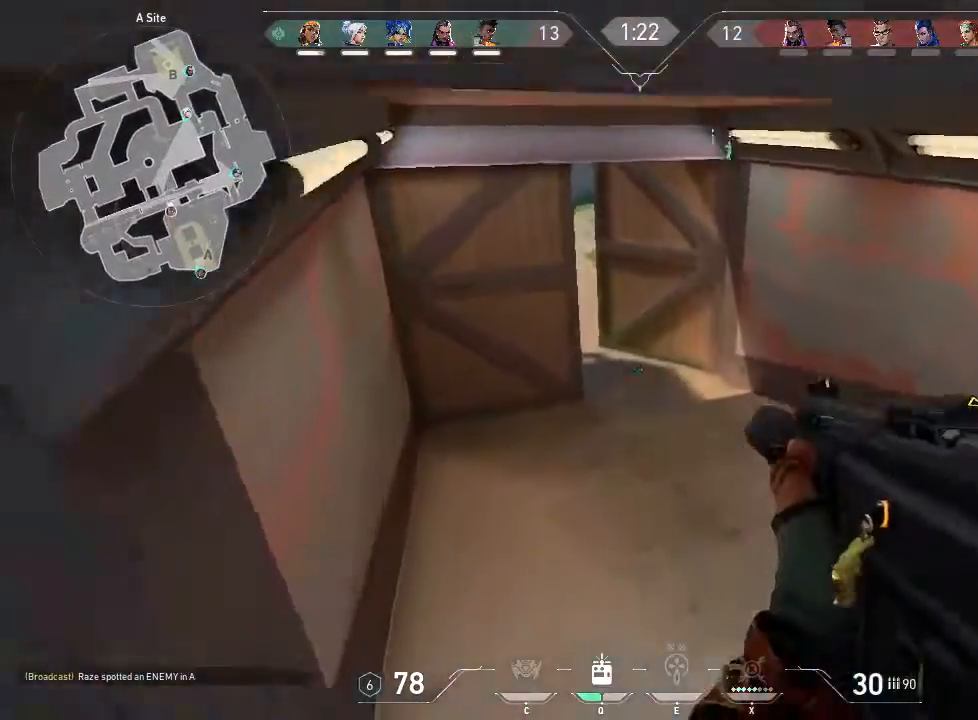
{"keys": ["w"], "mouse": [], "events": []}